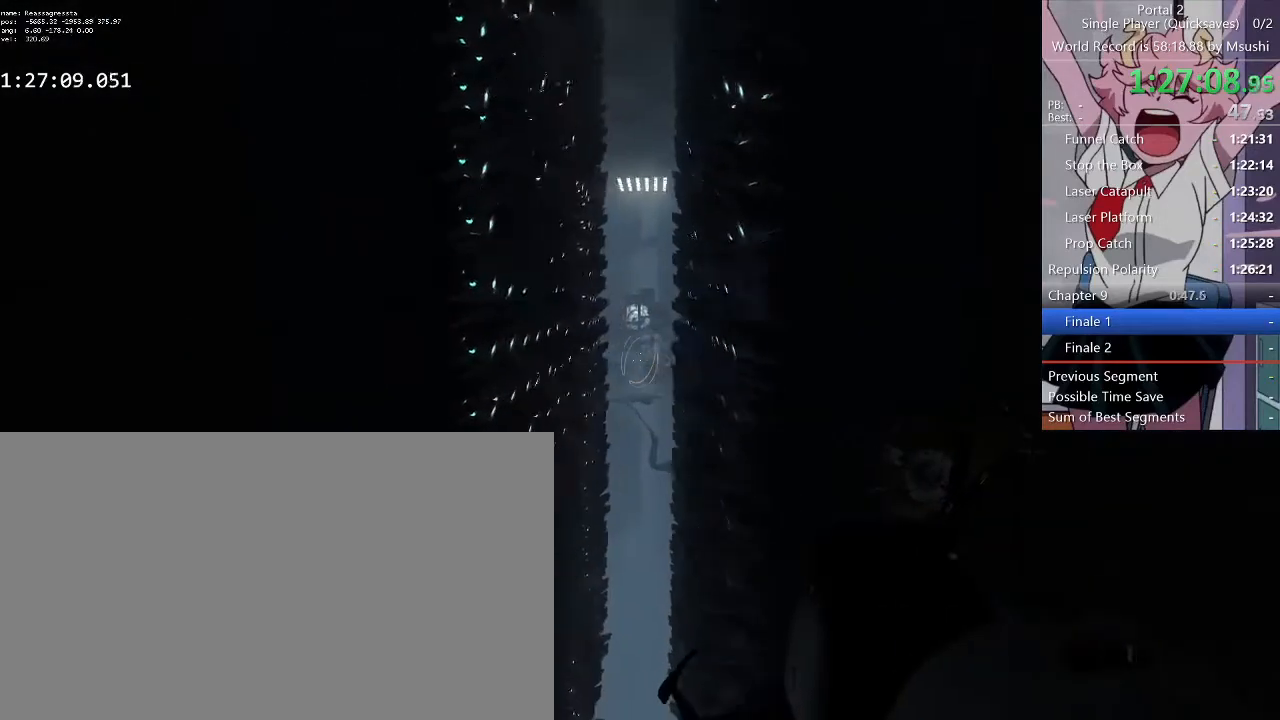
Gameplay with keyboard and mouse; each line is a JSON object with the keys and mouse buttons held at the frame after it. "events" lists presses ("down") and releases ("up") of "1", "2", "3", "4", "5", "a", "alt", "c", "ctrl", "d", "e", "f", "q", "r", "s", "shift", "space", "tab", "v", "w", "x", "z", "mouse_left", "mouse_middle", "mouse_right", "mouse_wheel_up" and "mouse_wheel_down" between this image and that frame as [ms after this image, input, new state], when the widget could be followed in between. "mouse_left", "mouse_middle", "mouse_right", "mouse_wheel_up", "mouse_wheel_down" = the "left", "middle", "right", "wheel_up", "wheel_down" buttons of the "mouse" list. No other keys are recorded. Mouse movement is not recorded.
{"keys": ["d"], "mouse": [], "events": [[133, "d", "down"], [300, "w", "up"]]}
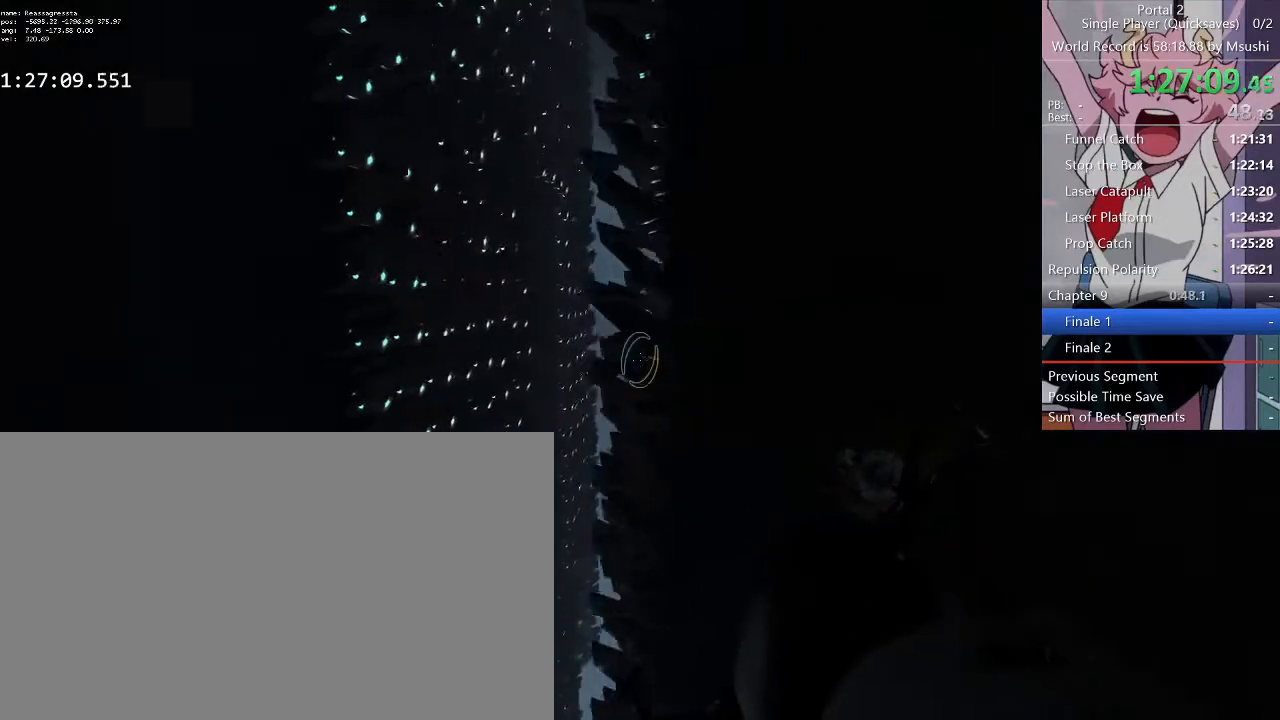
{"keys": ["d"], "mouse": [], "events": []}
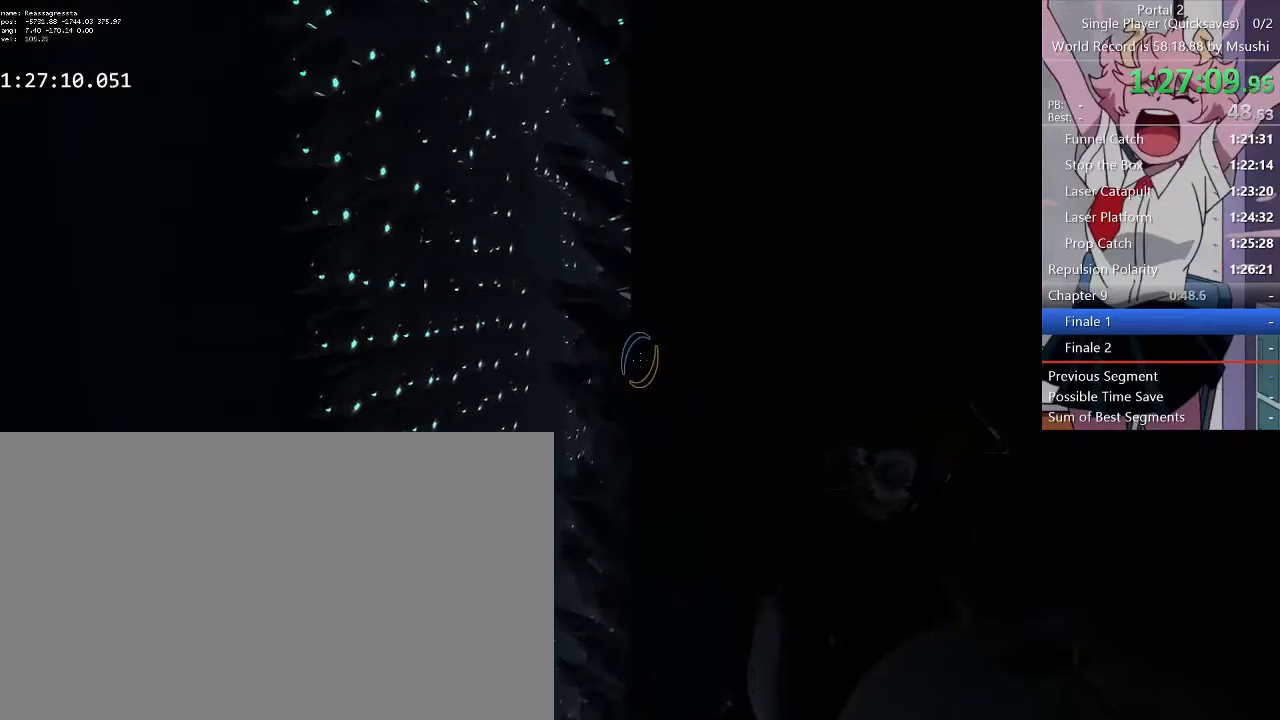
{"keys": ["d"], "mouse": [], "events": []}
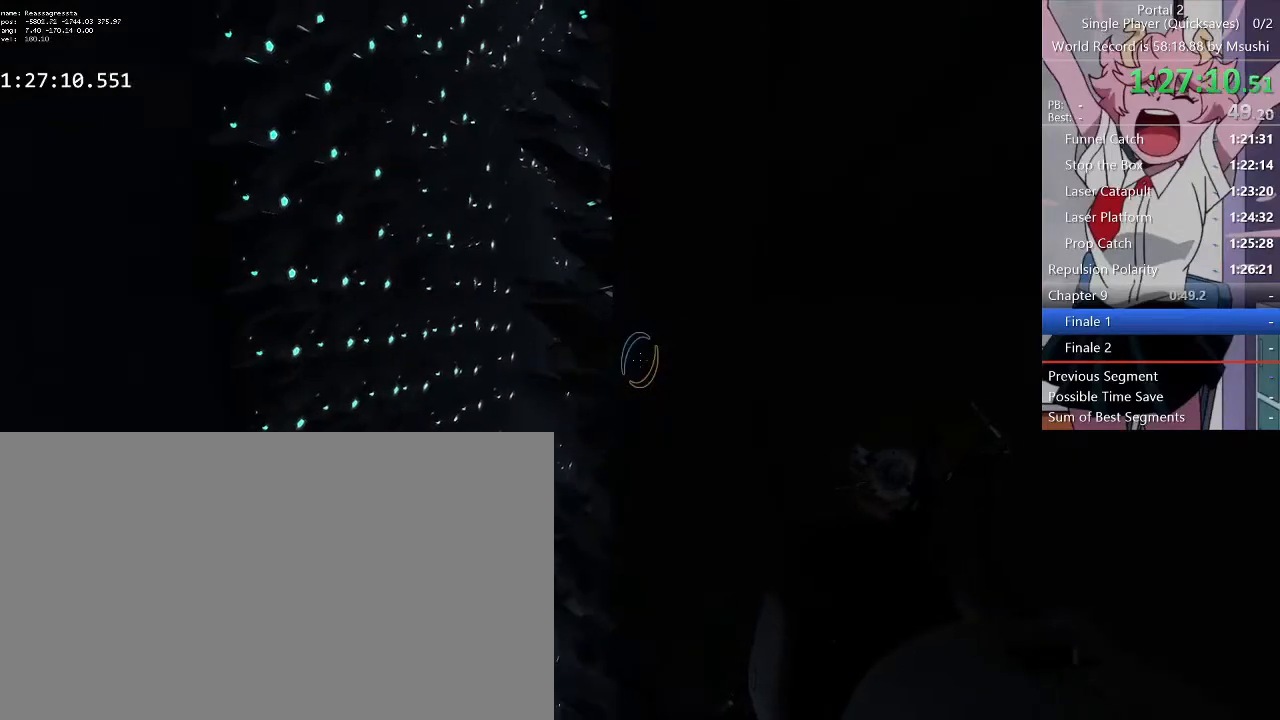
{"keys": ["a"], "mouse": [], "events": [[467, "a", "down"], [500, "d", "up"]]}
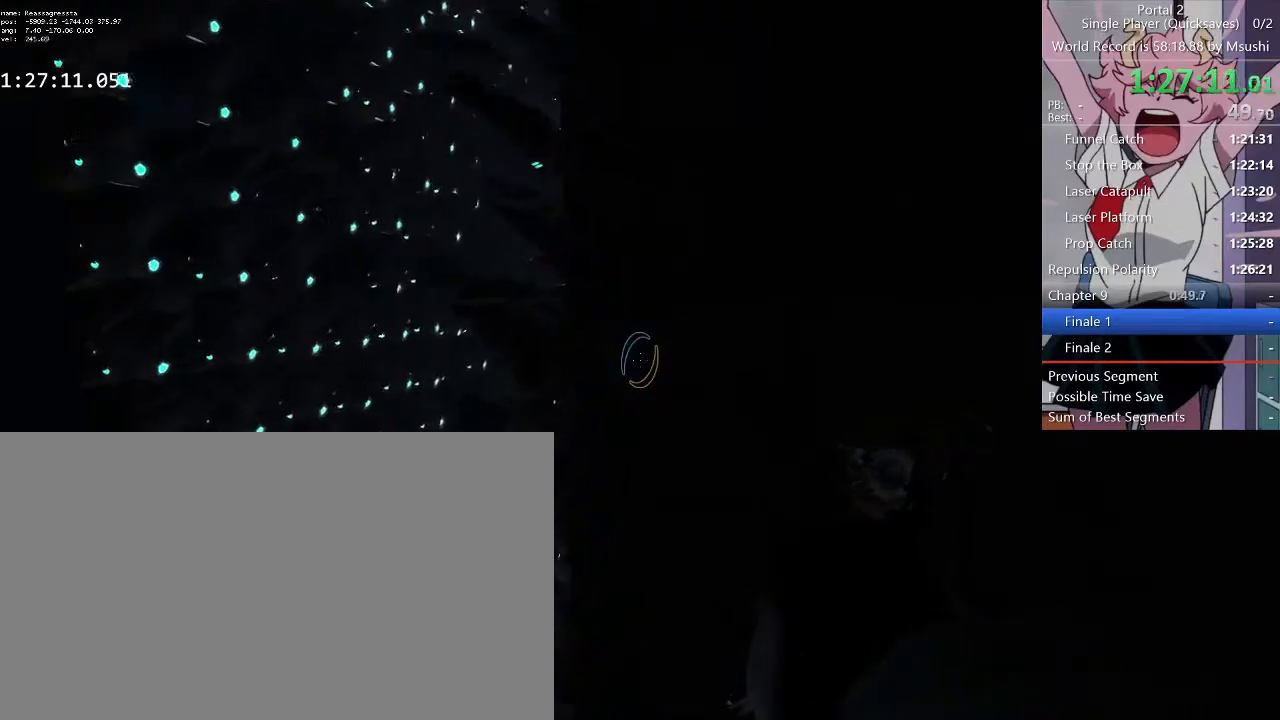
{"keys": ["d"], "mouse": [], "events": [[333, "d", "down"], [467, "a", "up"]]}
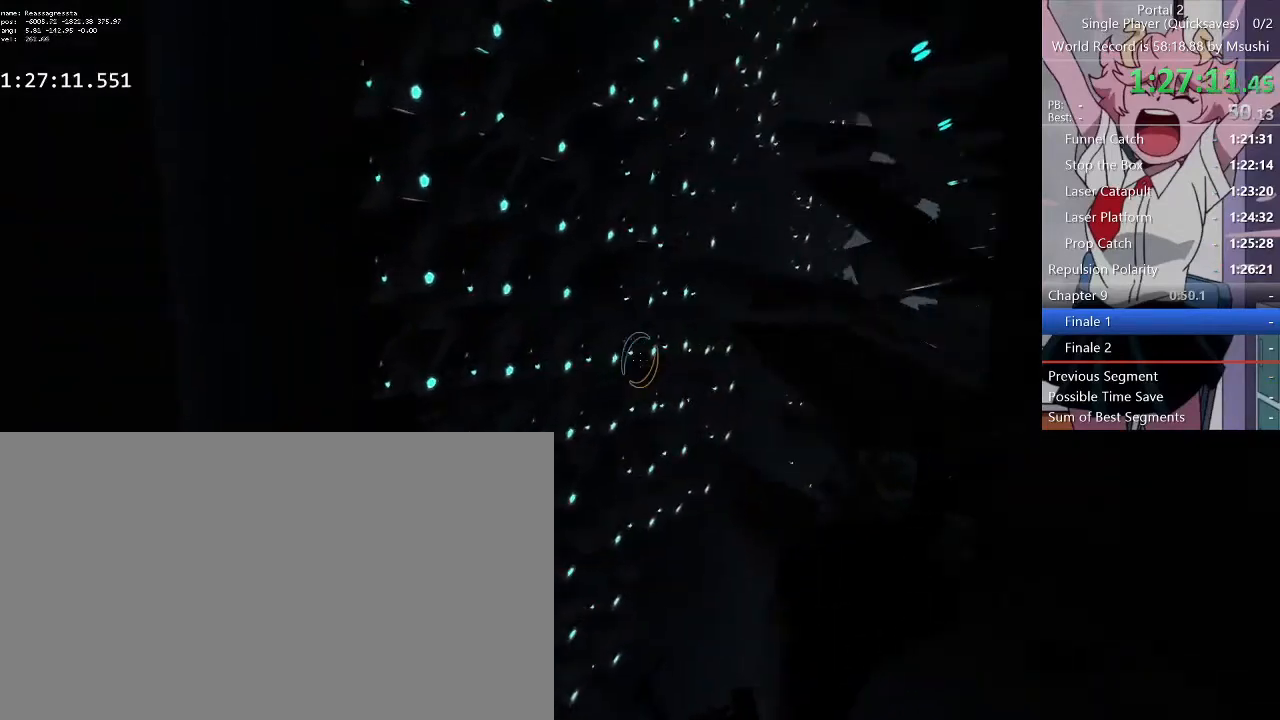
{"keys": ["a"], "mouse": []}
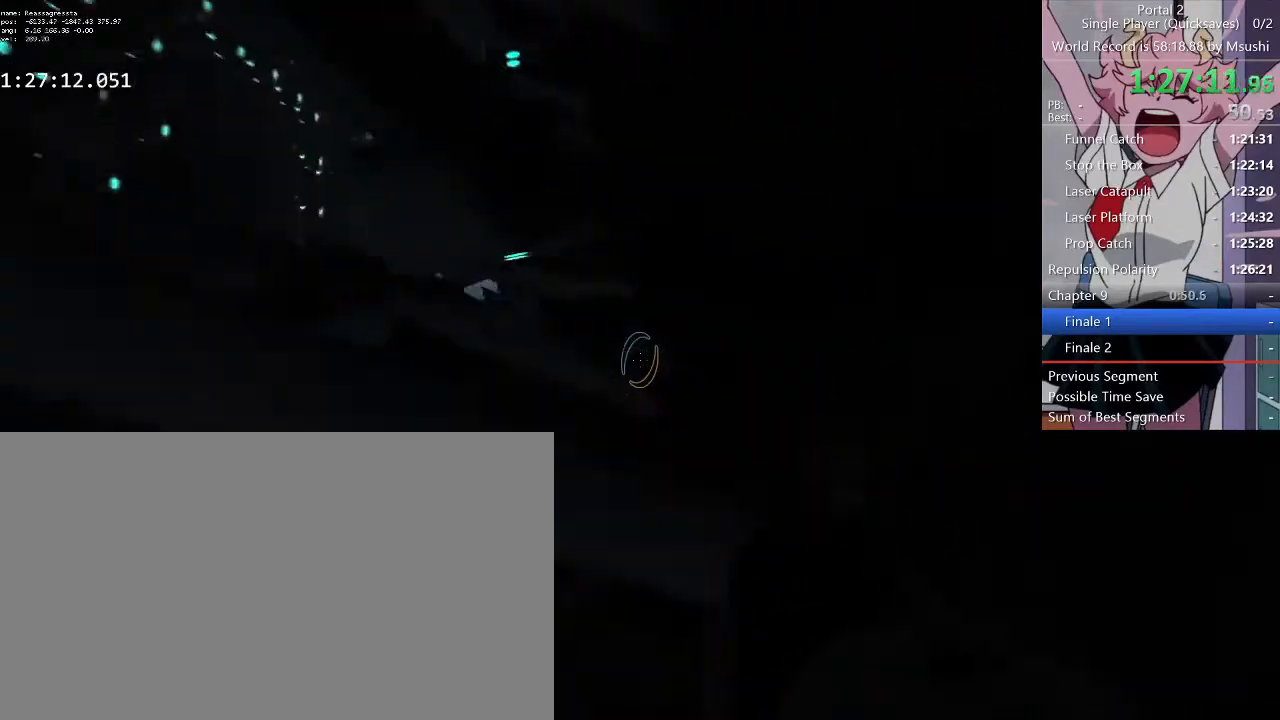
{"keys": ["d"], "mouse": [], "events": [[467, "d", "down"], [500, "a", "up"]]}
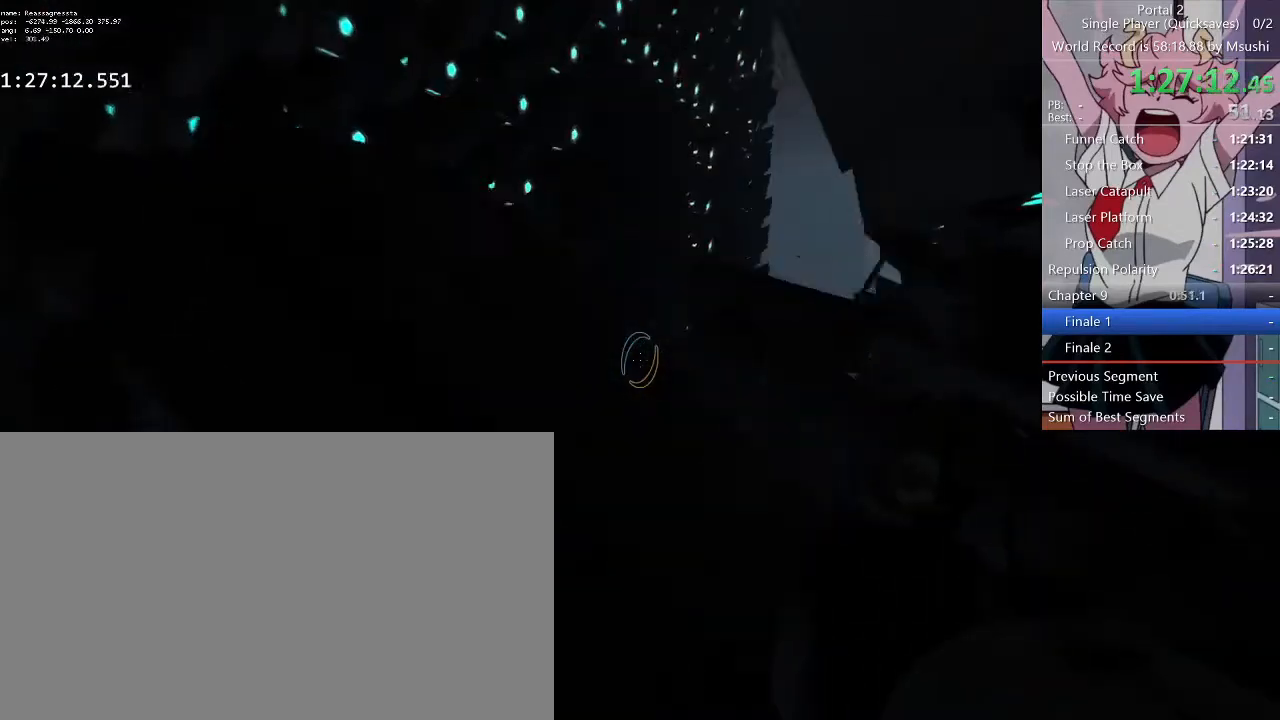
{"keys": ["a"], "mouse": [], "events": [[467, "a", "down"], [500, "d", "up"]]}
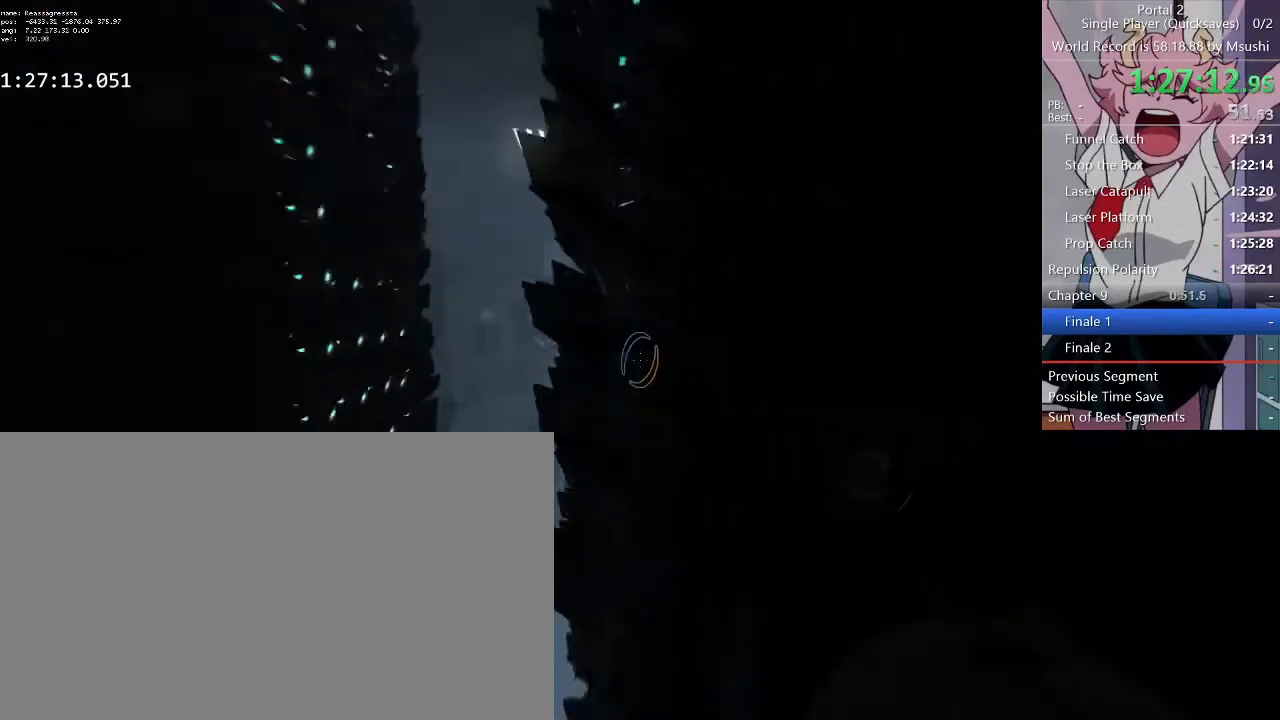
{"keys": ["a"], "mouse": [], "events": []}
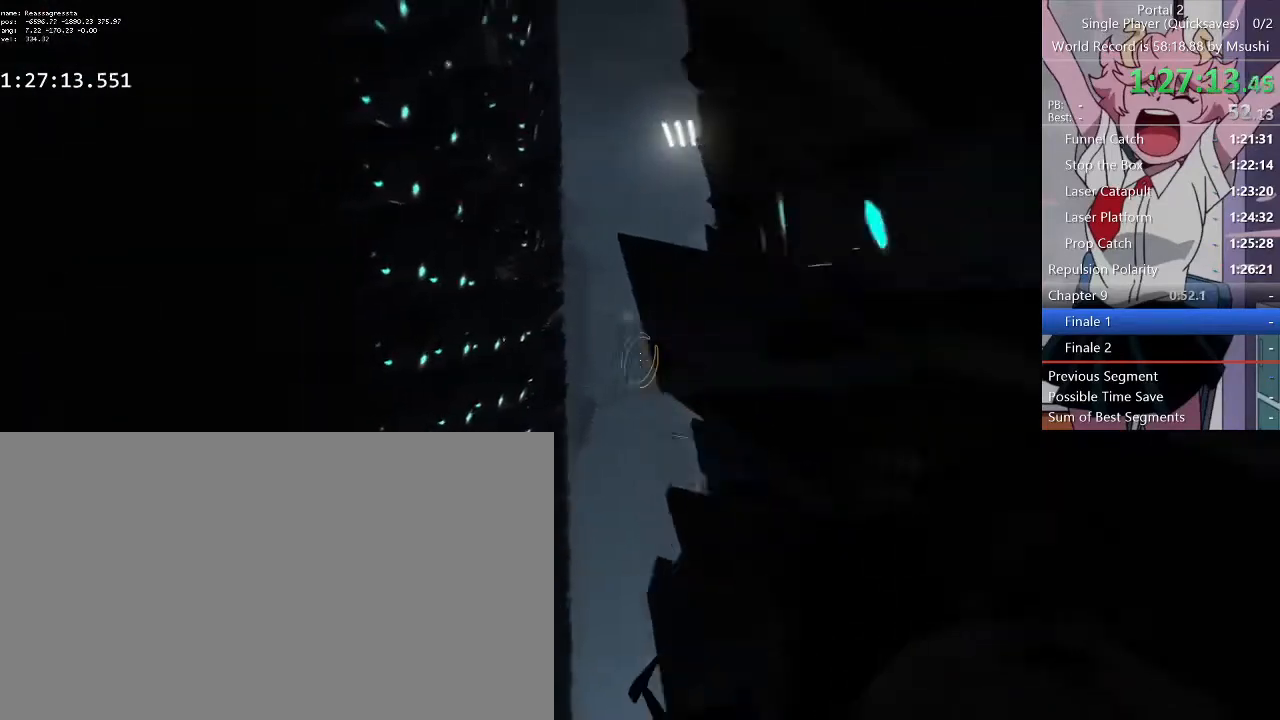
{"keys": ["d"], "mouse": [], "events": [[233, "d", "down"], [267, "a", "up"]]}
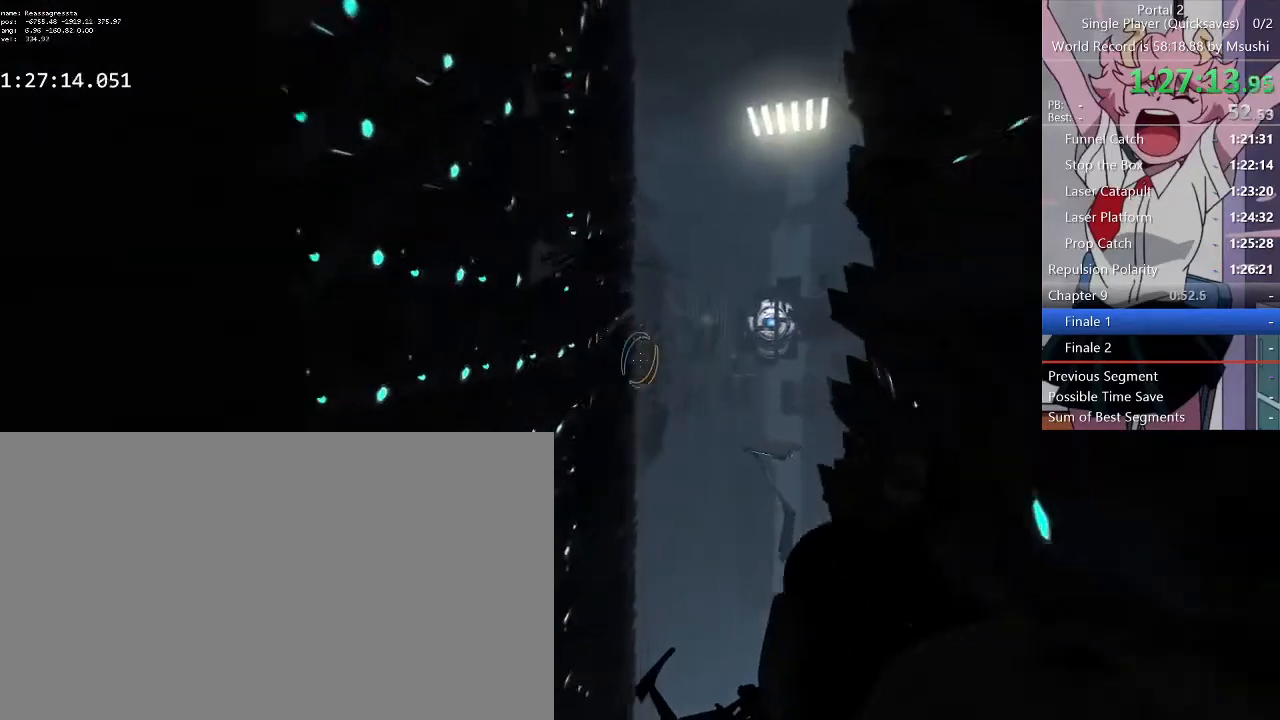
{"keys": ["a"], "mouse": [], "events": [[200, "d", "up"], [433, "a", "down"]]}
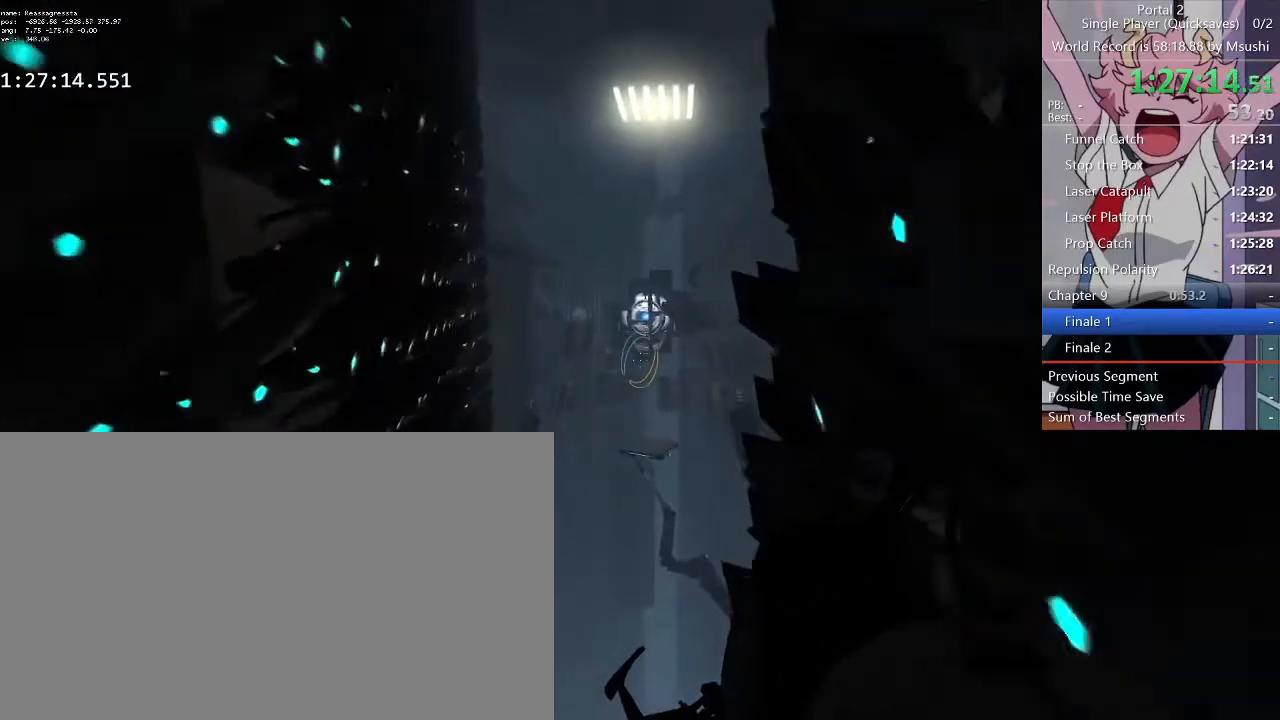
{"keys": [], "mouse": []}
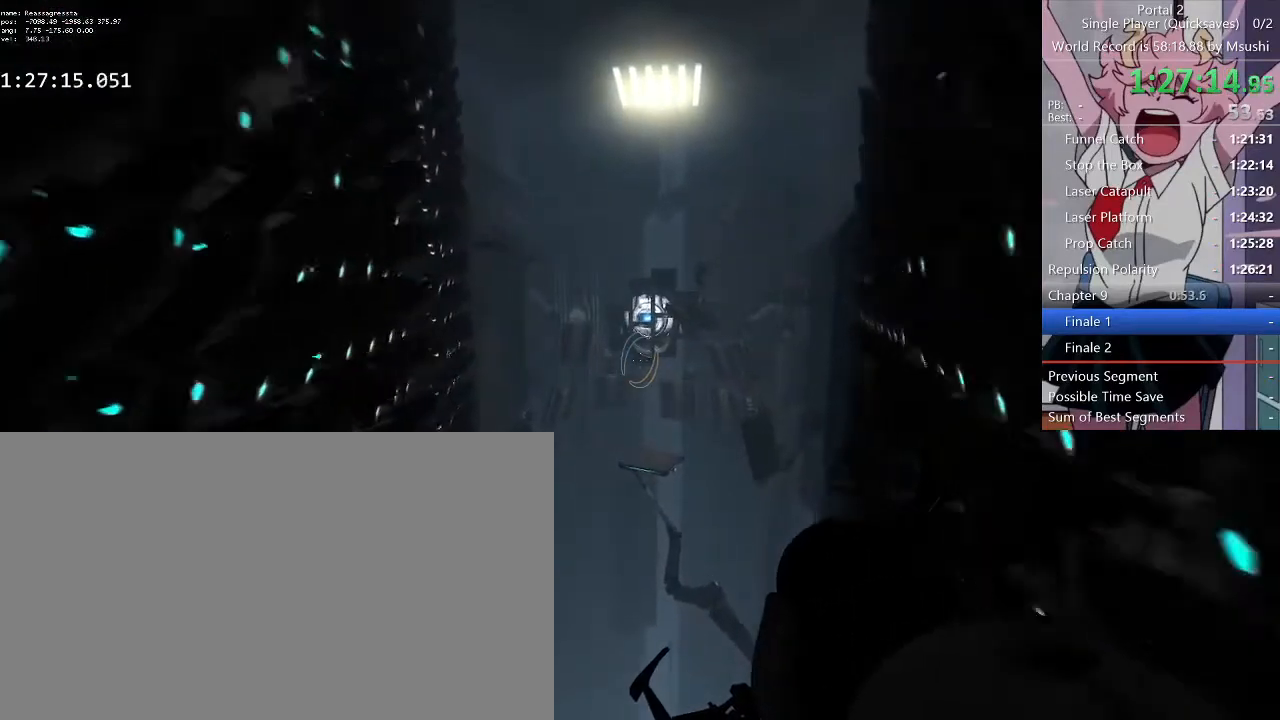
{"keys": [], "mouse": [], "events": [[100, "a", "down"], [233, "a", "up"]]}
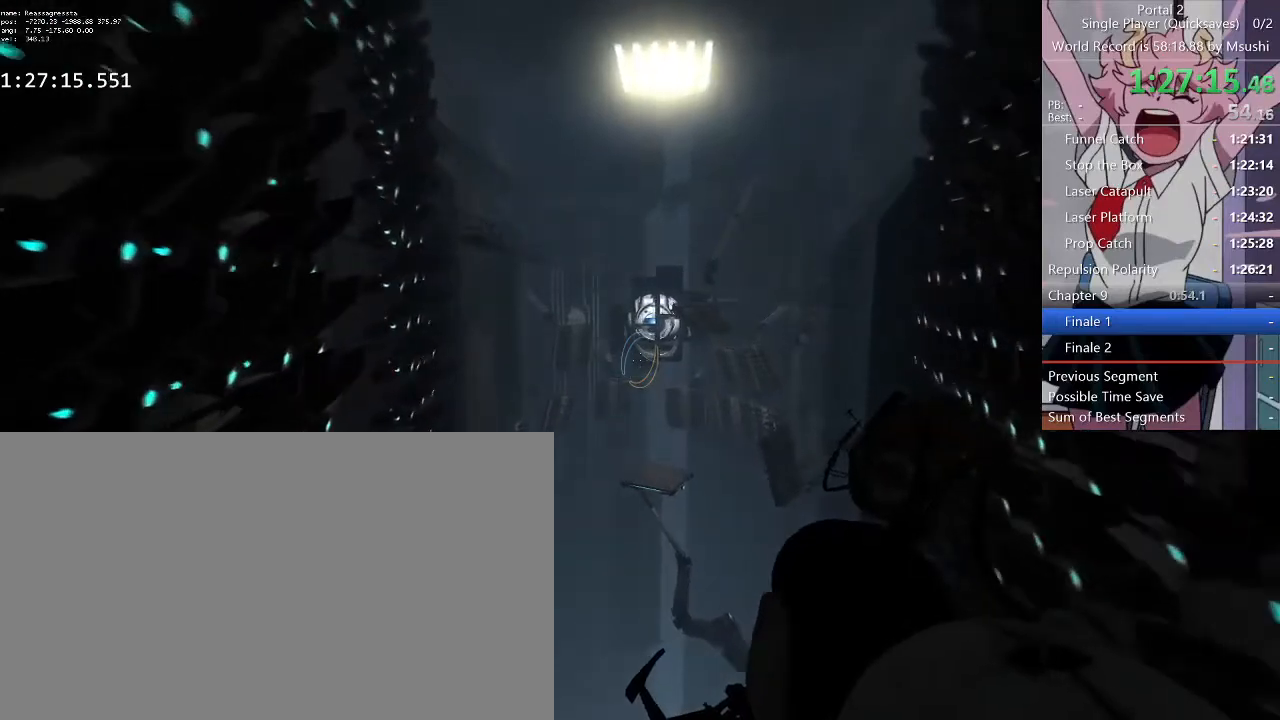
{"keys": [], "mouse": [], "events": [[233, "d", "down"], [300, "d", "up"]]}
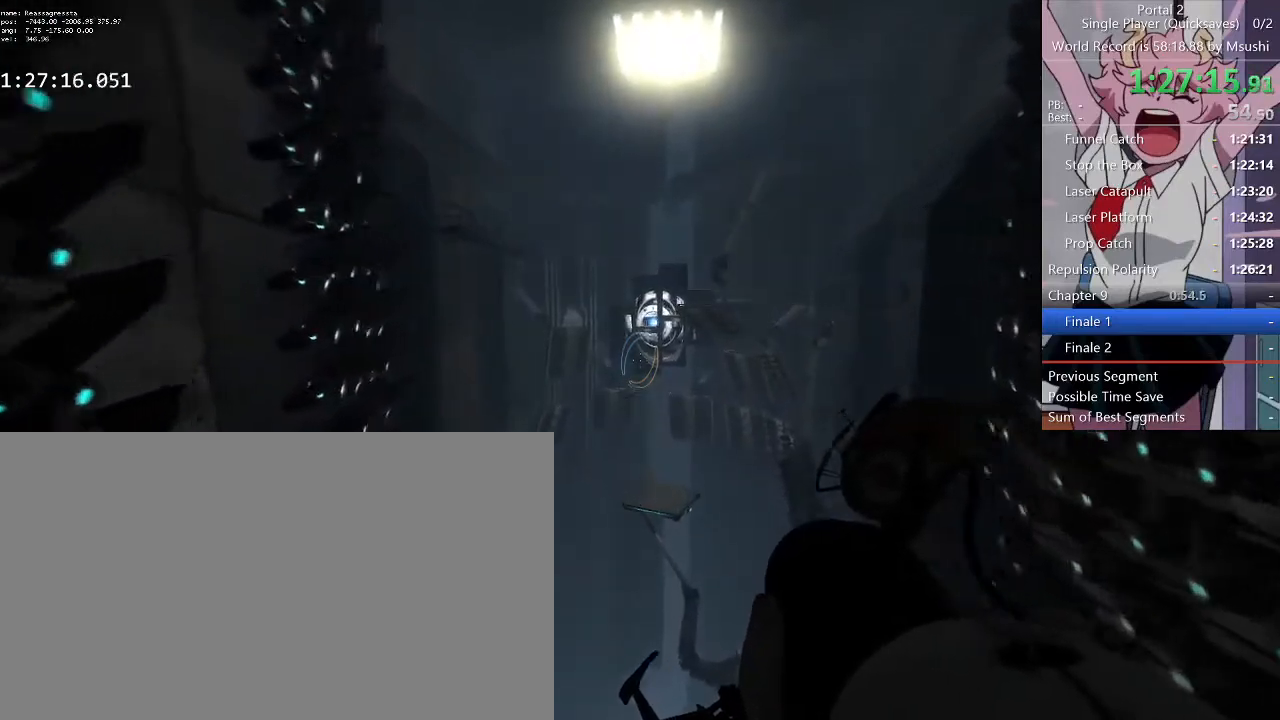
{"keys": ["a"], "mouse": [], "events": [[67, "d", "down"], [167, "d", "up"], [500, "a", "down"]]}
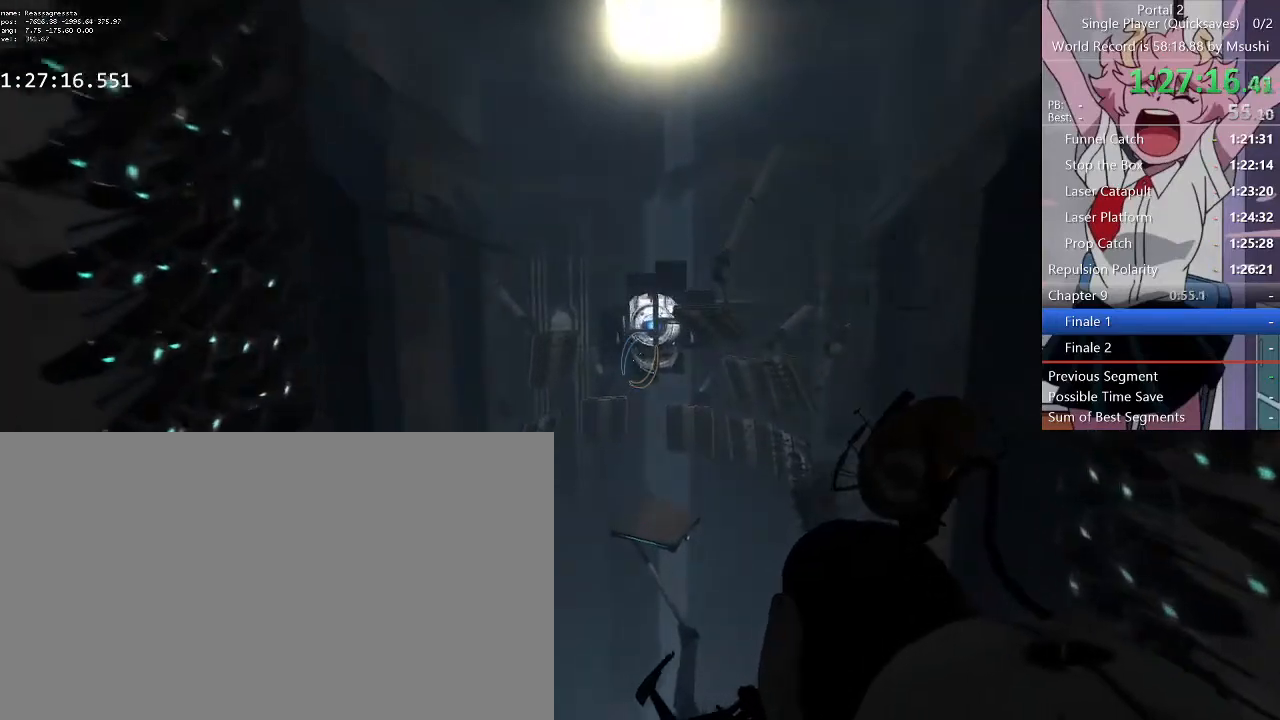
{"keys": [], "mouse": [], "events": [[67, "a", "up"]]}
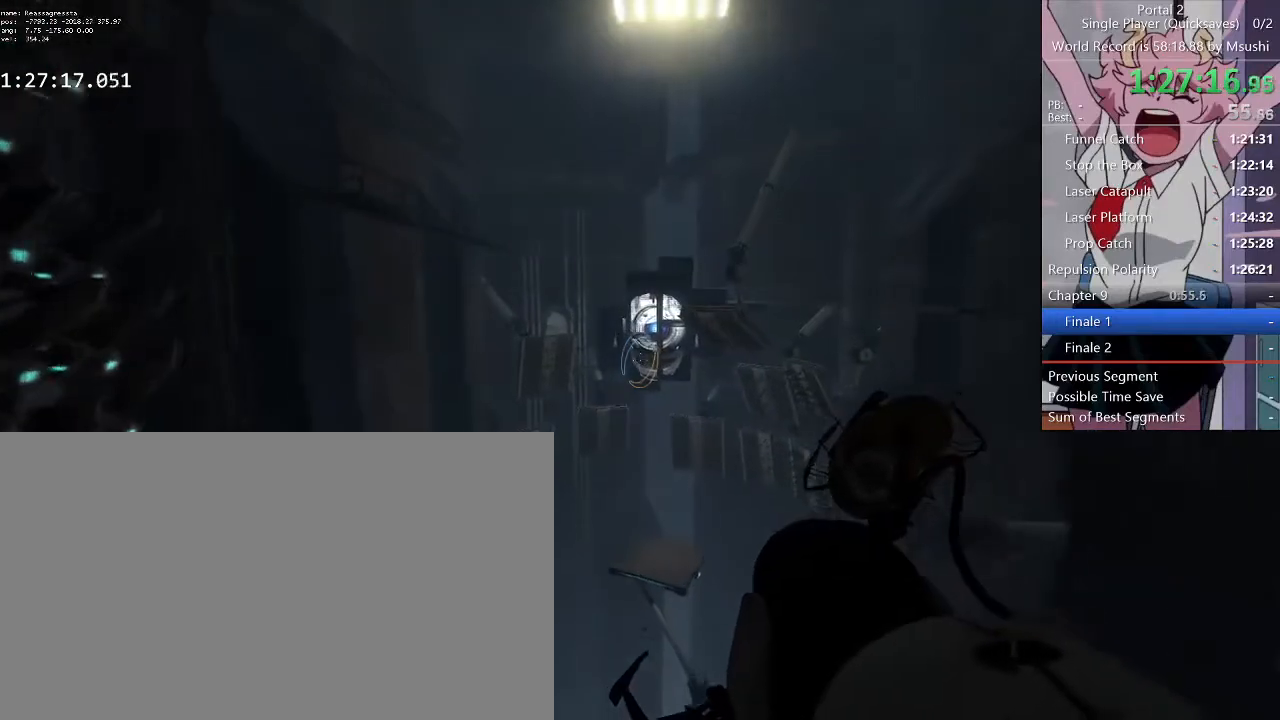
{"keys": [], "mouse": [], "events": [[100, "d", "down"], [133, "d", "up"]]}
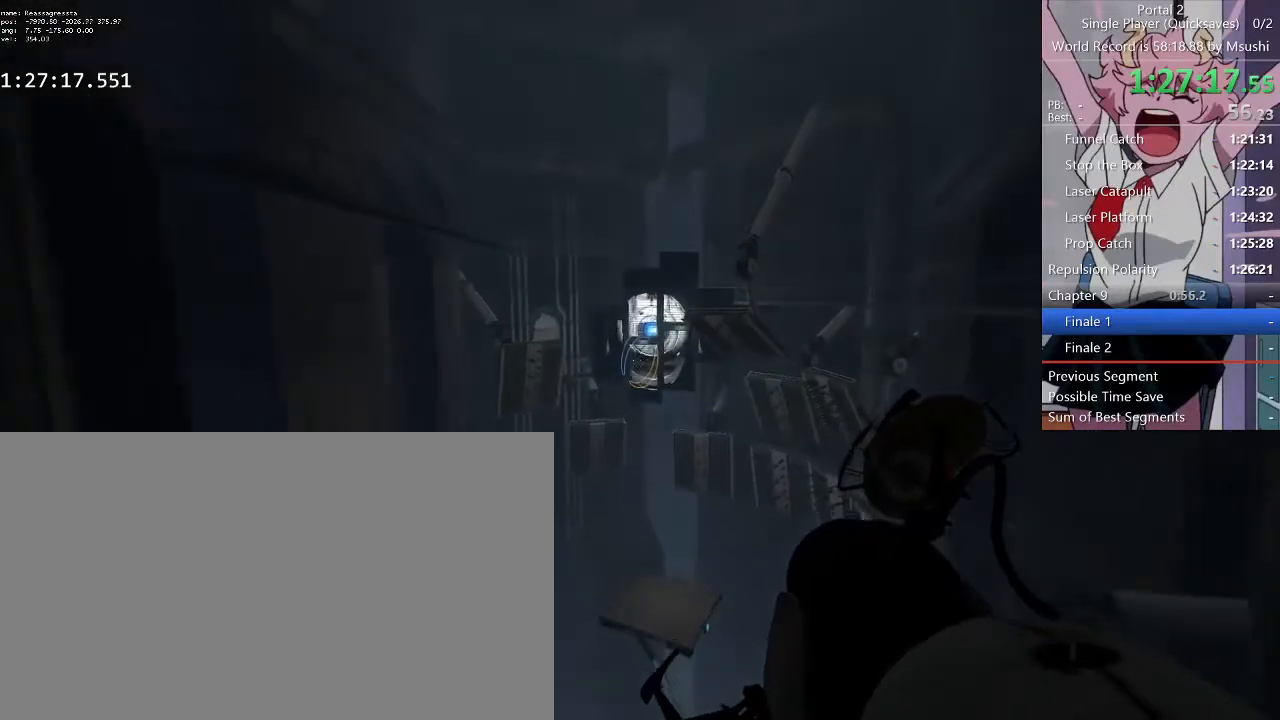
{"keys": [], "mouse": [], "events": []}
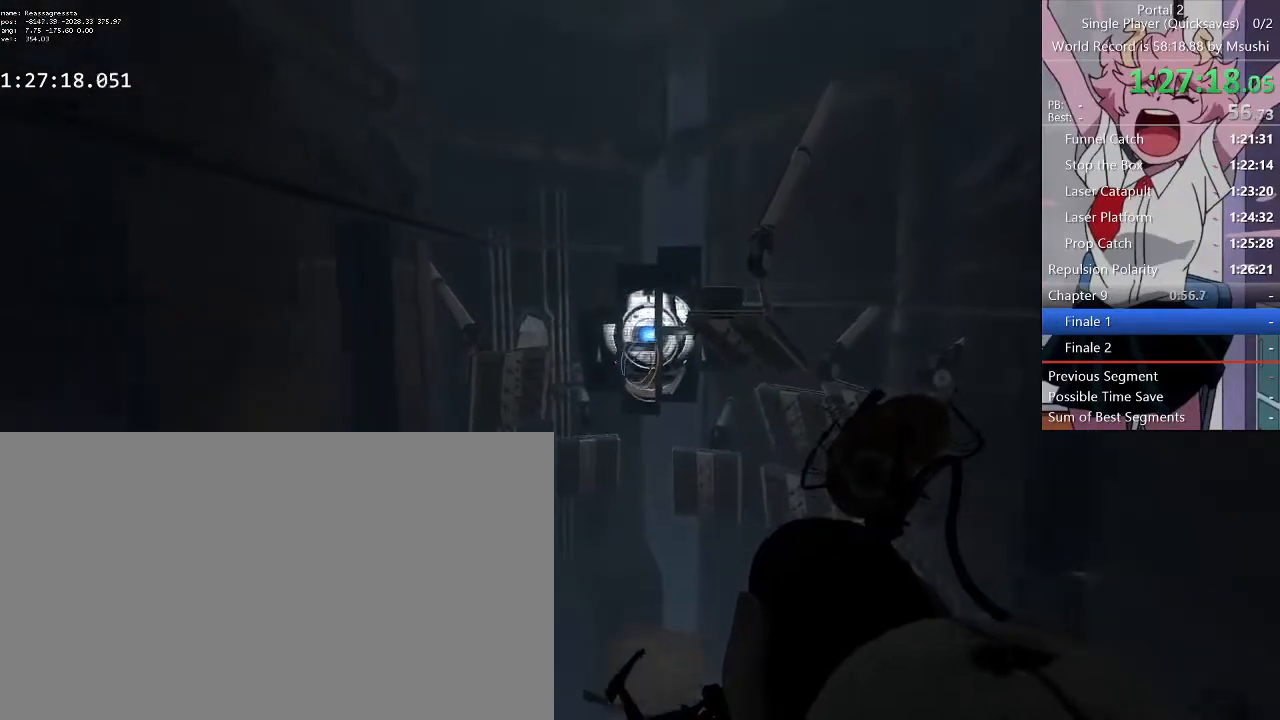
{"keys": [], "mouse": [], "events": [[133, "q", "down"], [233, "q", "up"], [400, "a", "down"], [467, "a", "up"]]}
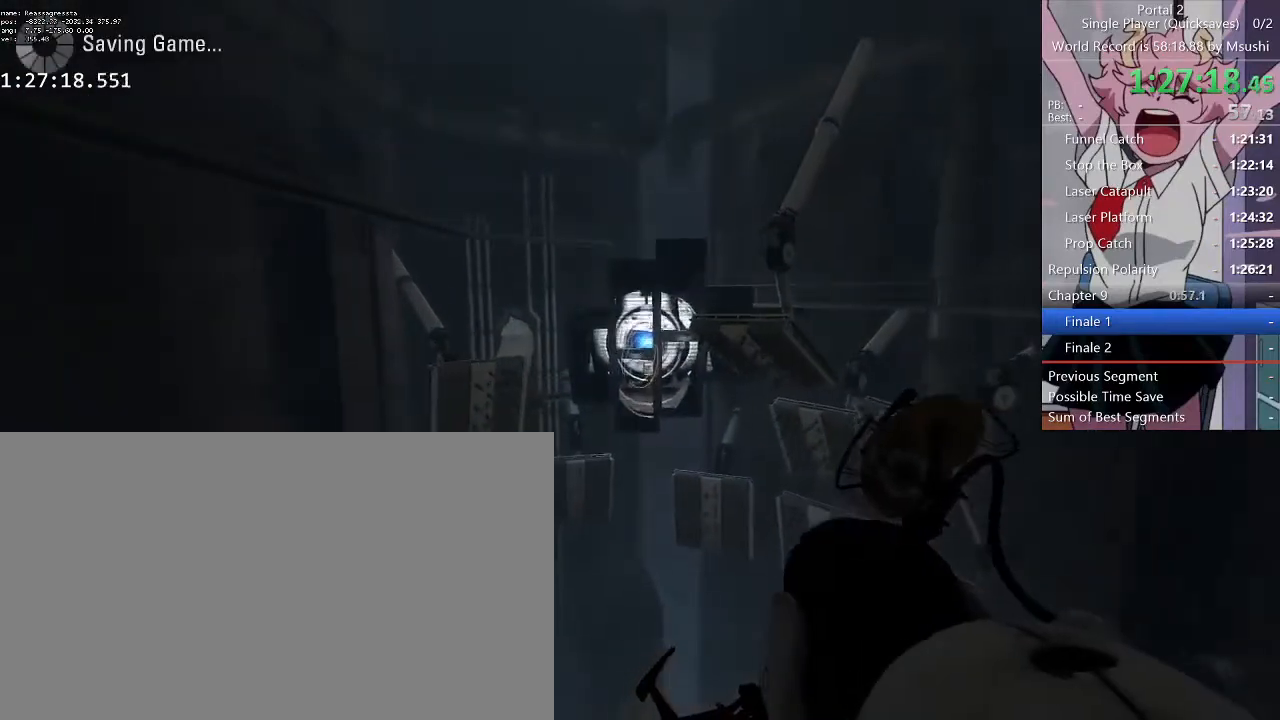
{"keys": [], "mouse": [], "events": []}
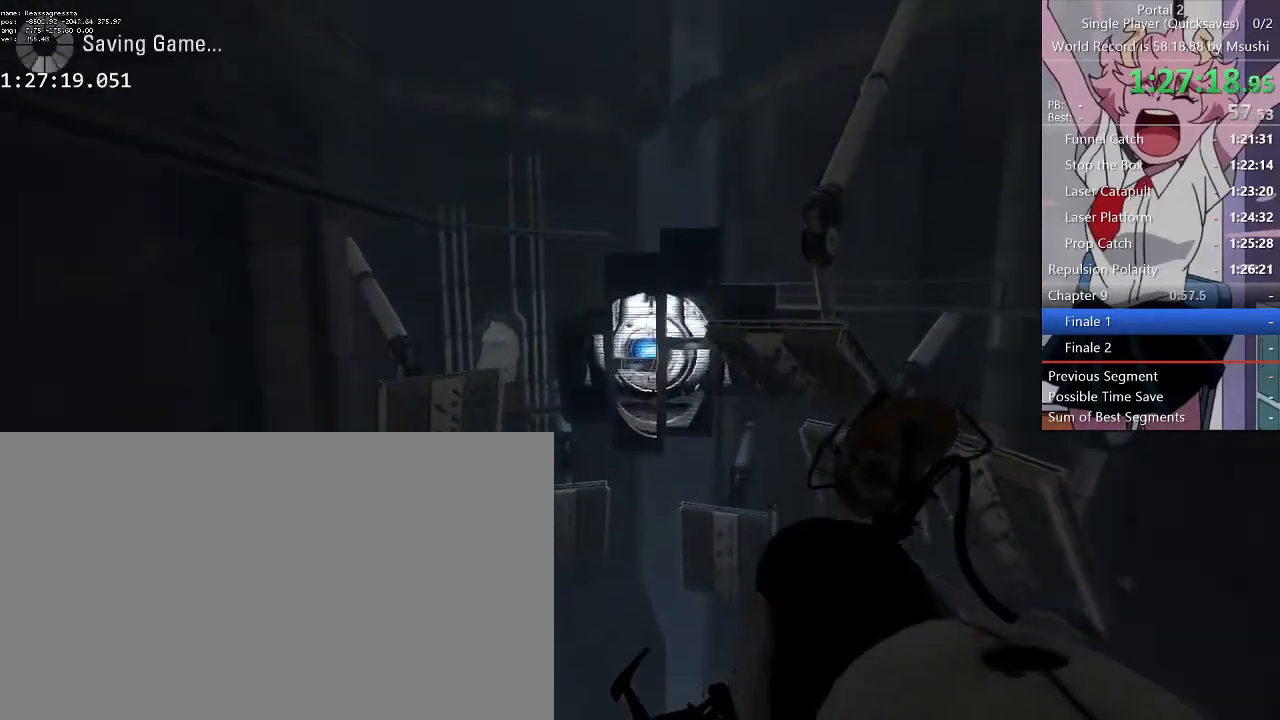
{"keys": ["a"], "mouse": [], "events": [[500, "a", "down"]]}
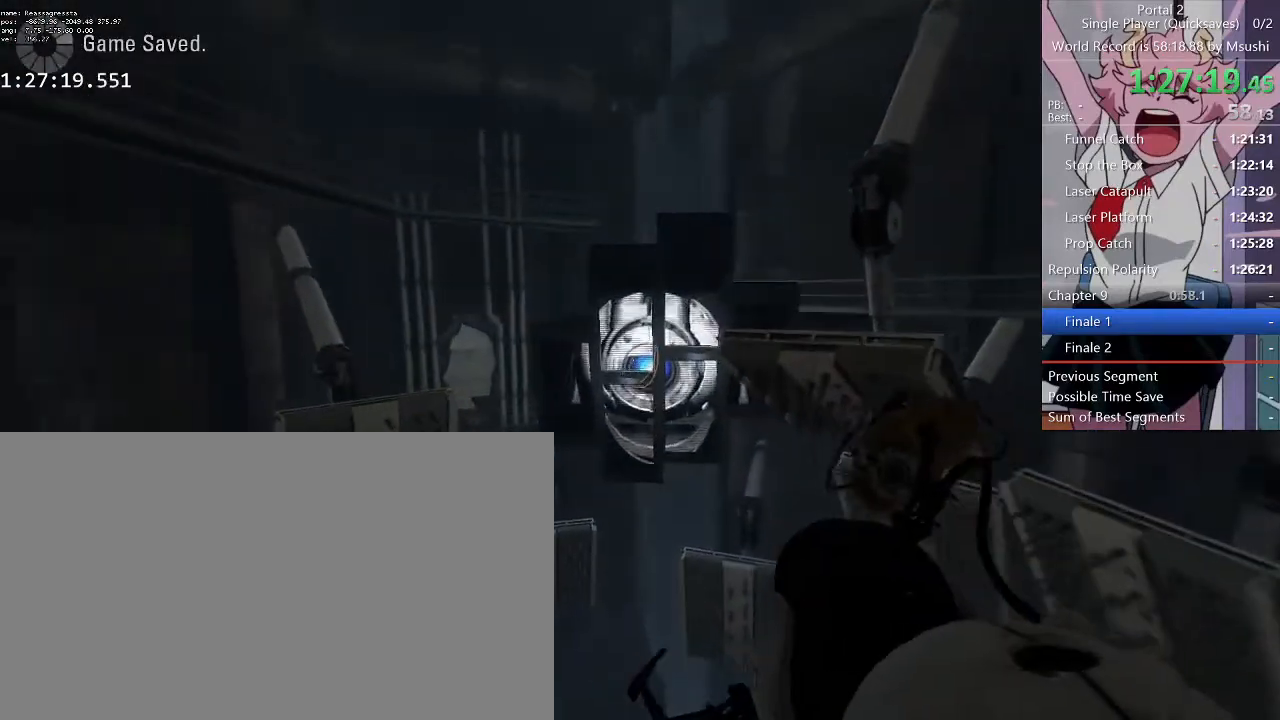
{"keys": [], "mouse": [], "events": [[33, "a", "up"]]}
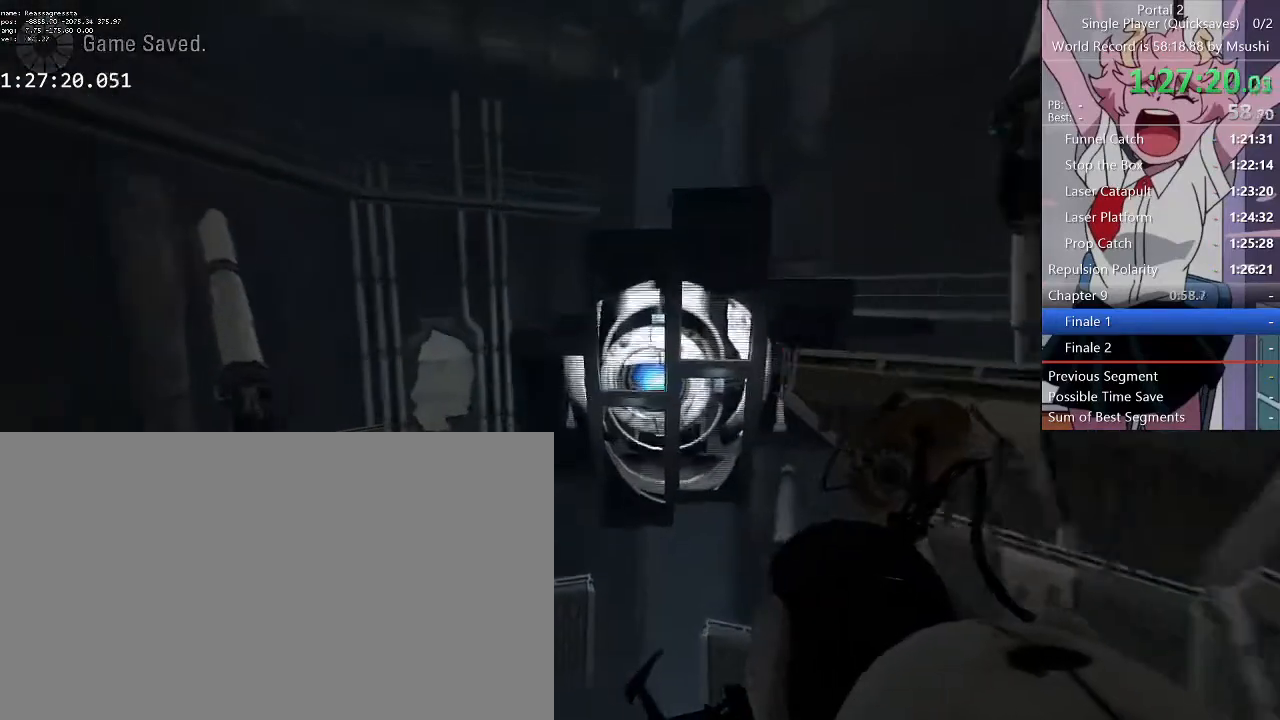
{"keys": [], "mouse": [], "events": [[200, "q", "down"], [233, "q", "up"]]}
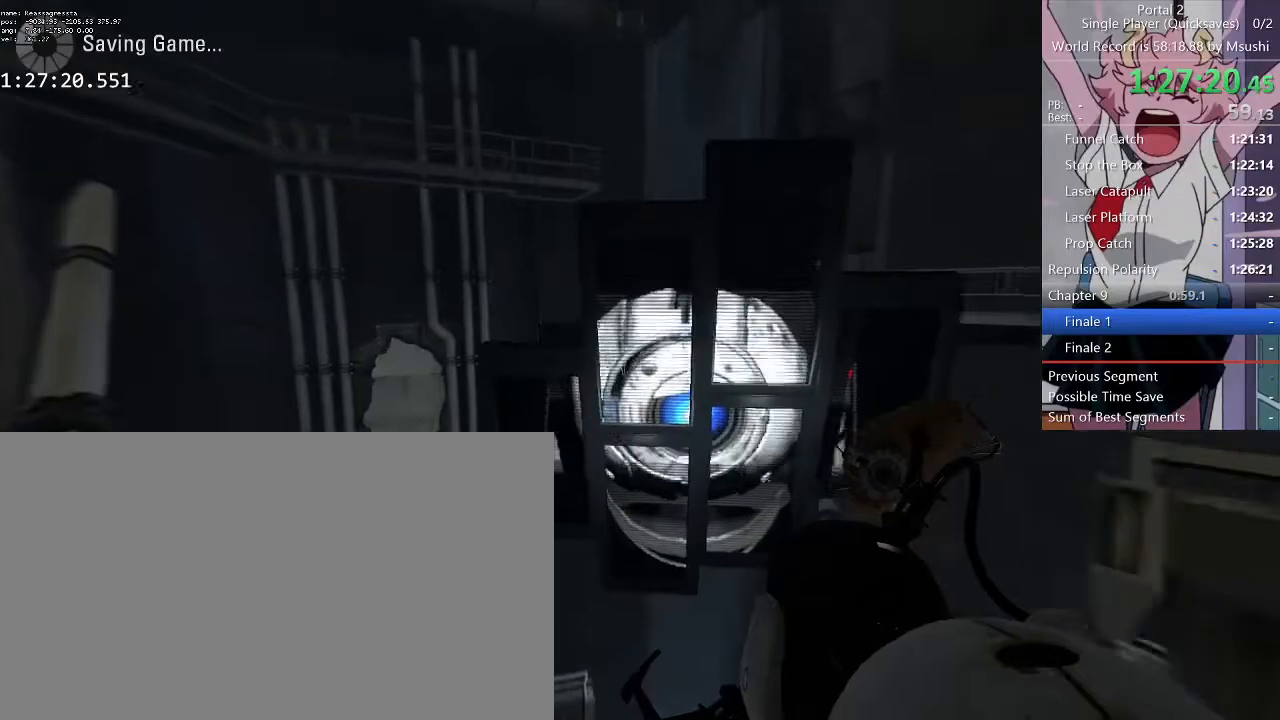
{"keys": [], "mouse": [], "events": [[367, "d", "down"], [400, "d", "up"]]}
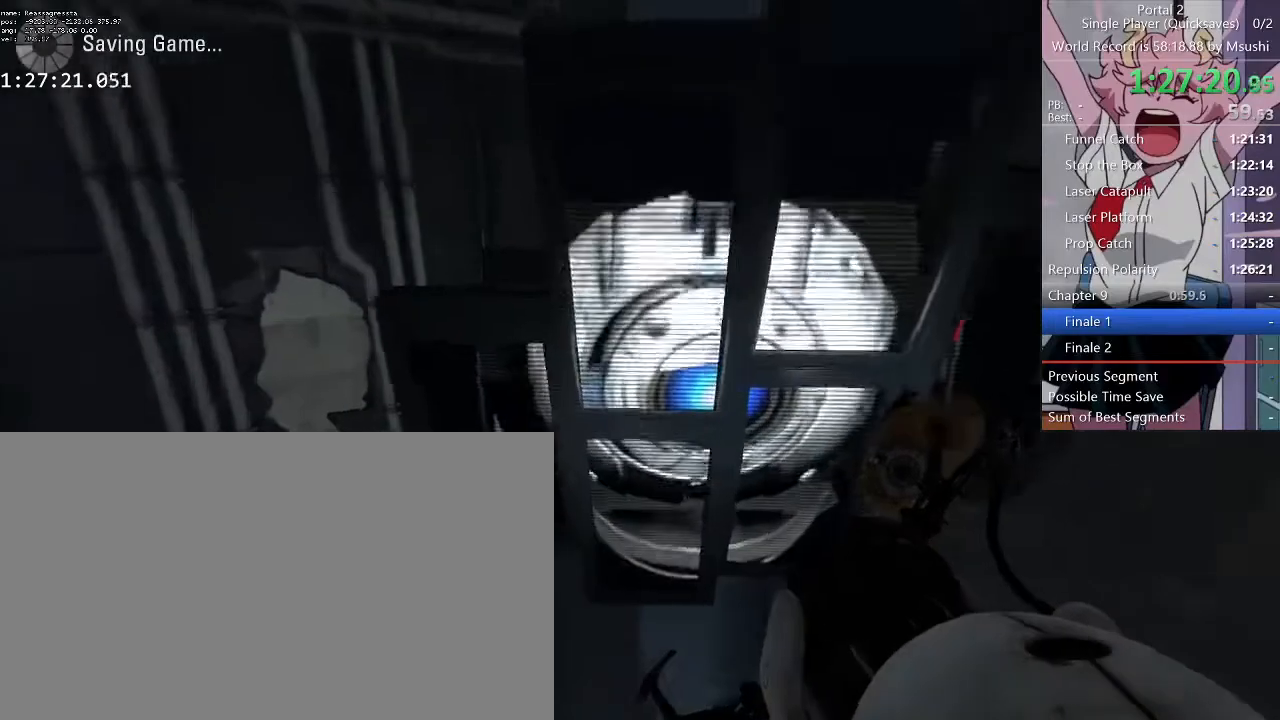
{"keys": [], "mouse": [], "events": []}
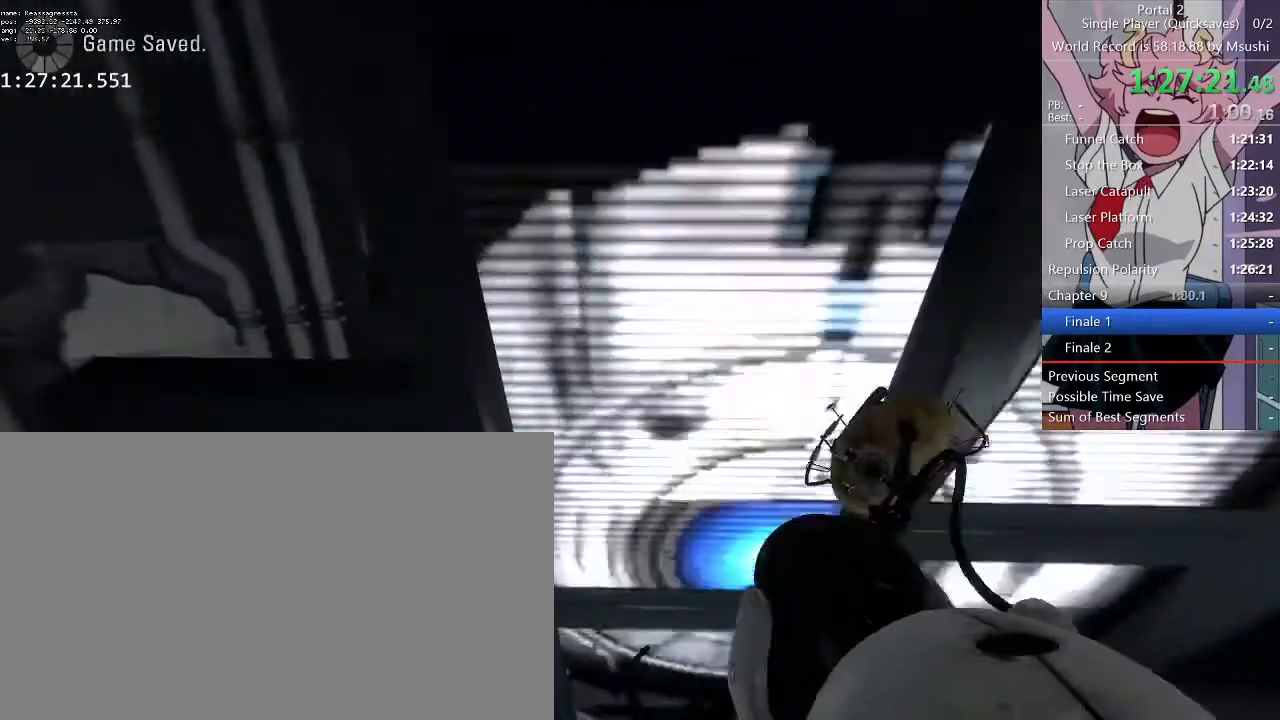
{"keys": ["a"], "mouse": []}
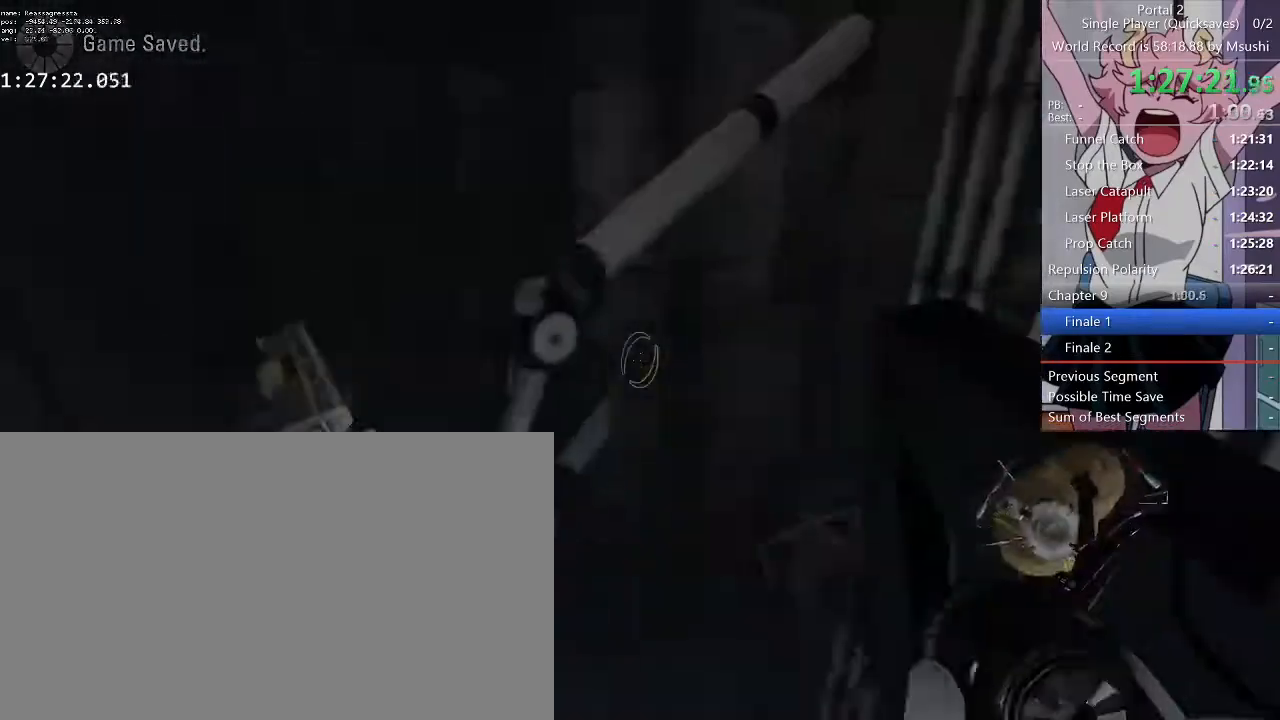
{"keys": ["d"], "mouse": [], "events": [[167, "d", "down"], [267, "a", "up"]]}
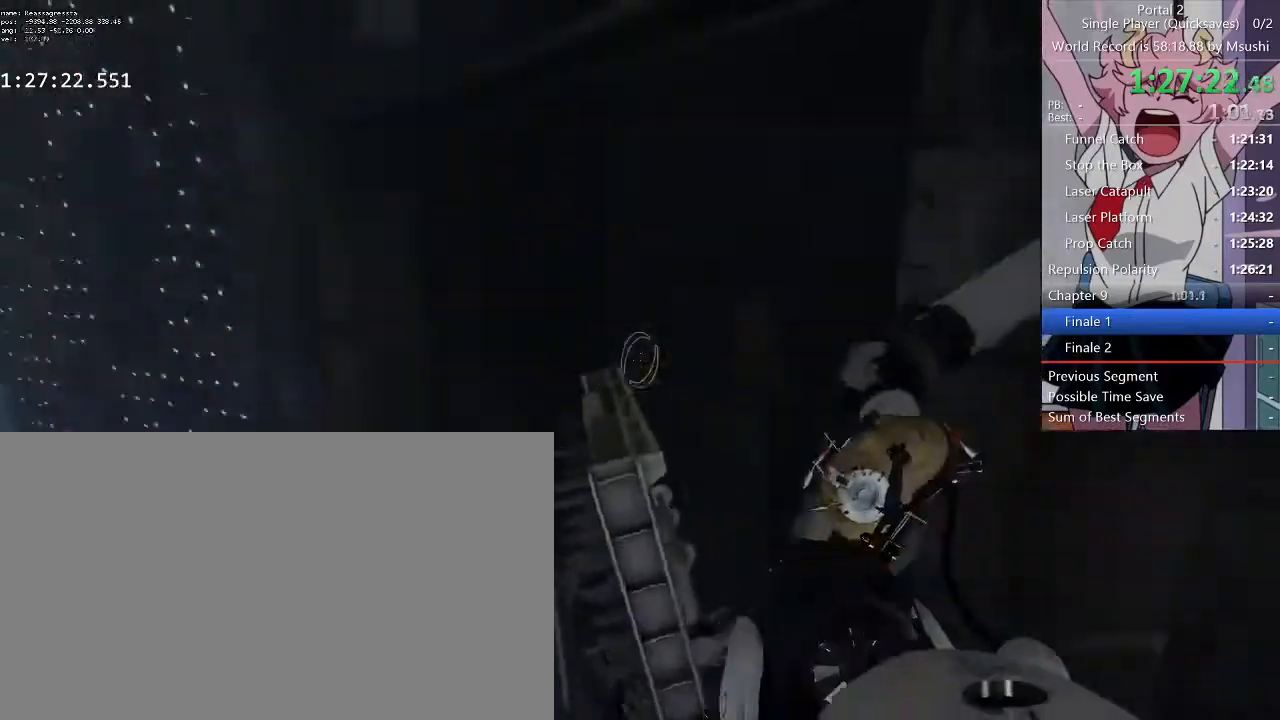
{"keys": ["d"], "mouse": [], "events": []}
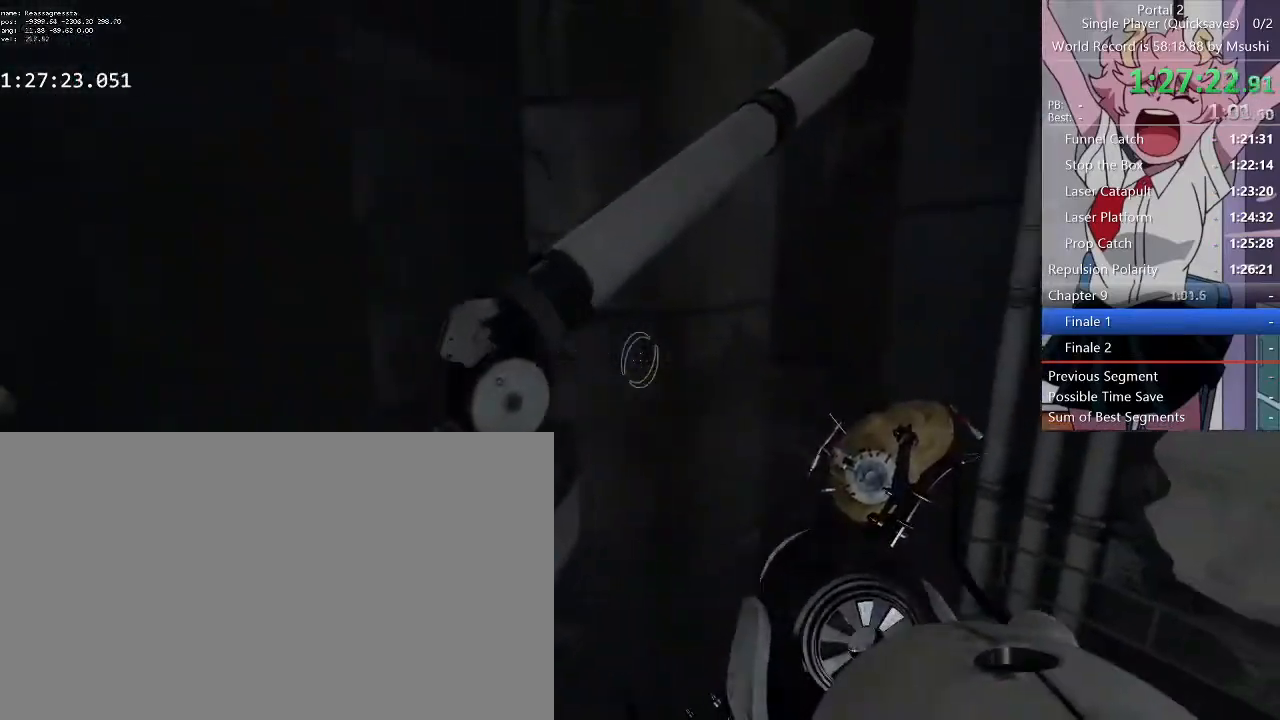
{"keys": ["d"], "mouse": [], "events": []}